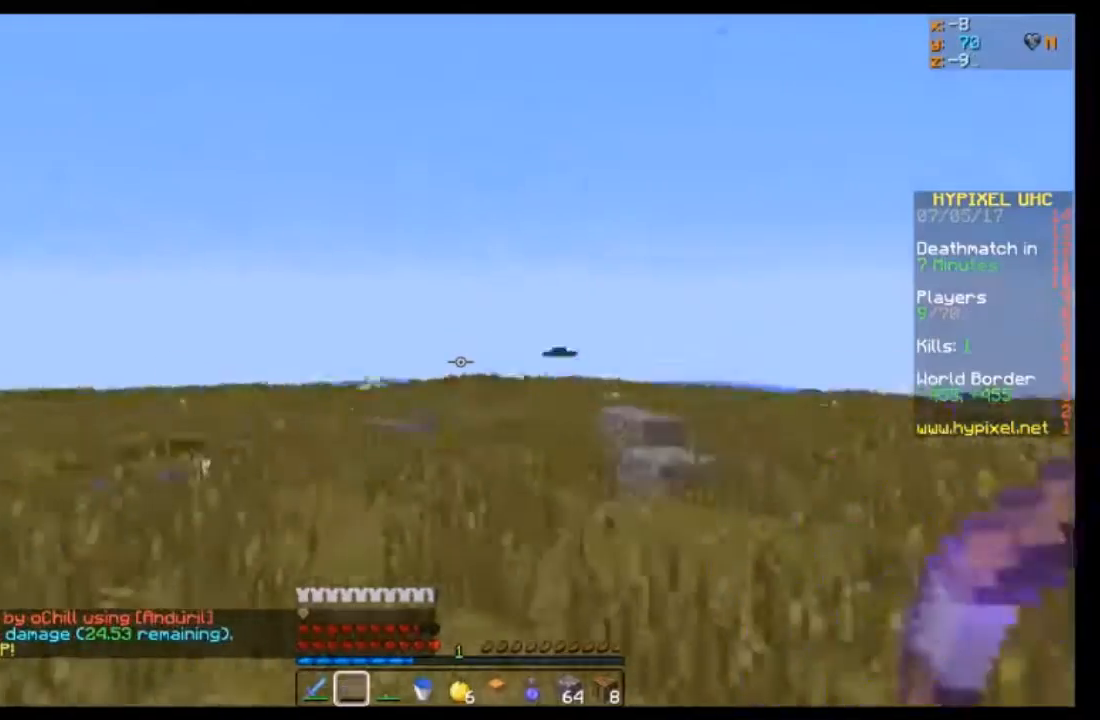
Gameplay with keyboard and mouse; each line is a JSON object with the keys and mouse buttons held at the frame after it. "events" lists presses ("down") and releases ("up") of "a", "d", "s", "w", "mouse_left" and "mouse_right" between this image and that frame as [ms after this image, input, new state], when the widget could be followed in between. "mouse_left", "mouse_right" = the "left", "right" buttons of the "mouse" list. No other keys are recorded. Fast repeated clicks can show as one long hold. Mouse movement is not recorded.
{"keys": ["a", "w"], "mouse": ["right"], "events": [[100, "mouse_right", "down"]]}
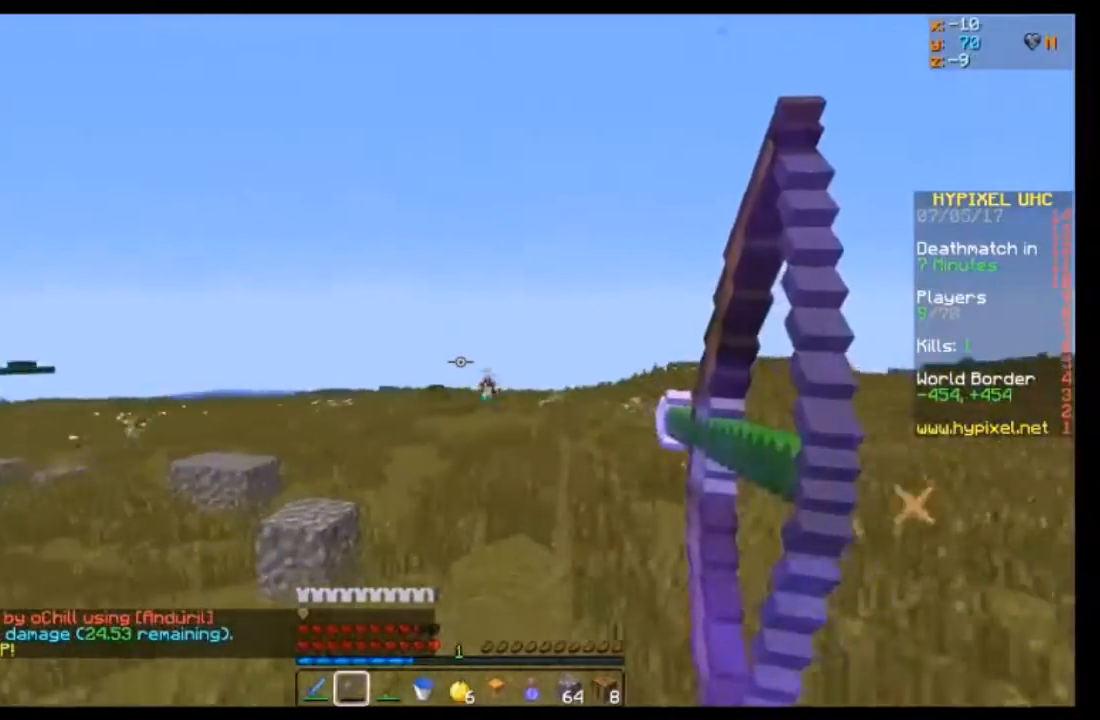
{"keys": ["a", "w"], "mouse": ["right"], "events": []}
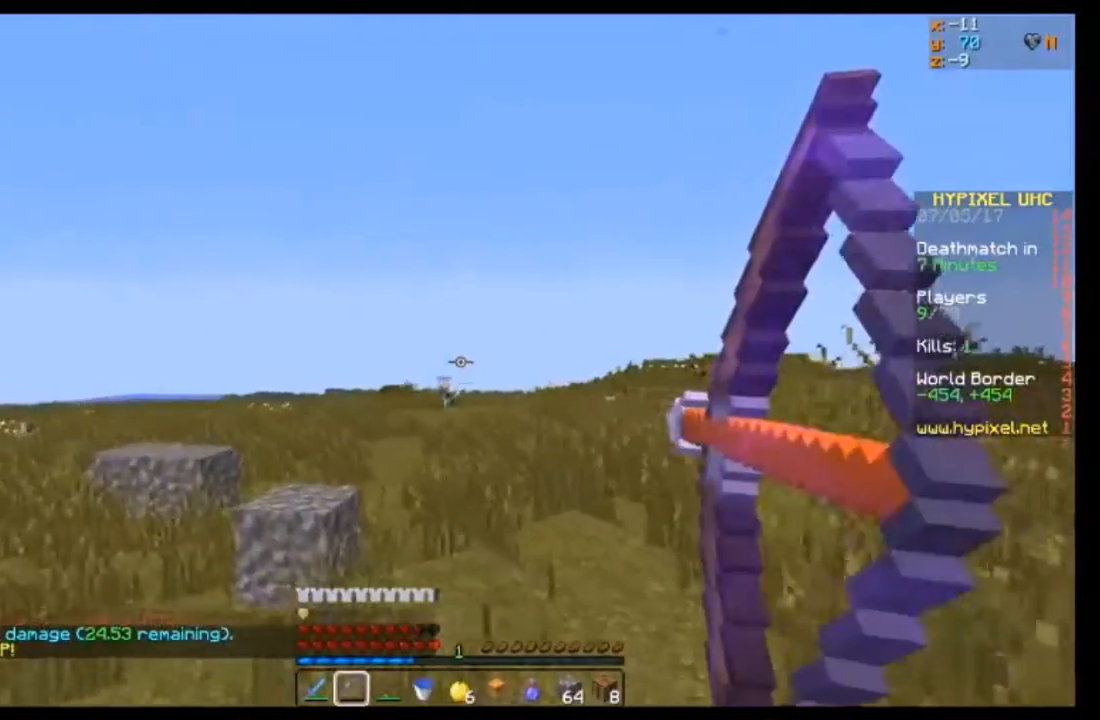
{"keys": ["a", "w"], "mouse": ["right"], "events": [[100, "mouse_right", "up"], [200, "mouse_right", "down"]]}
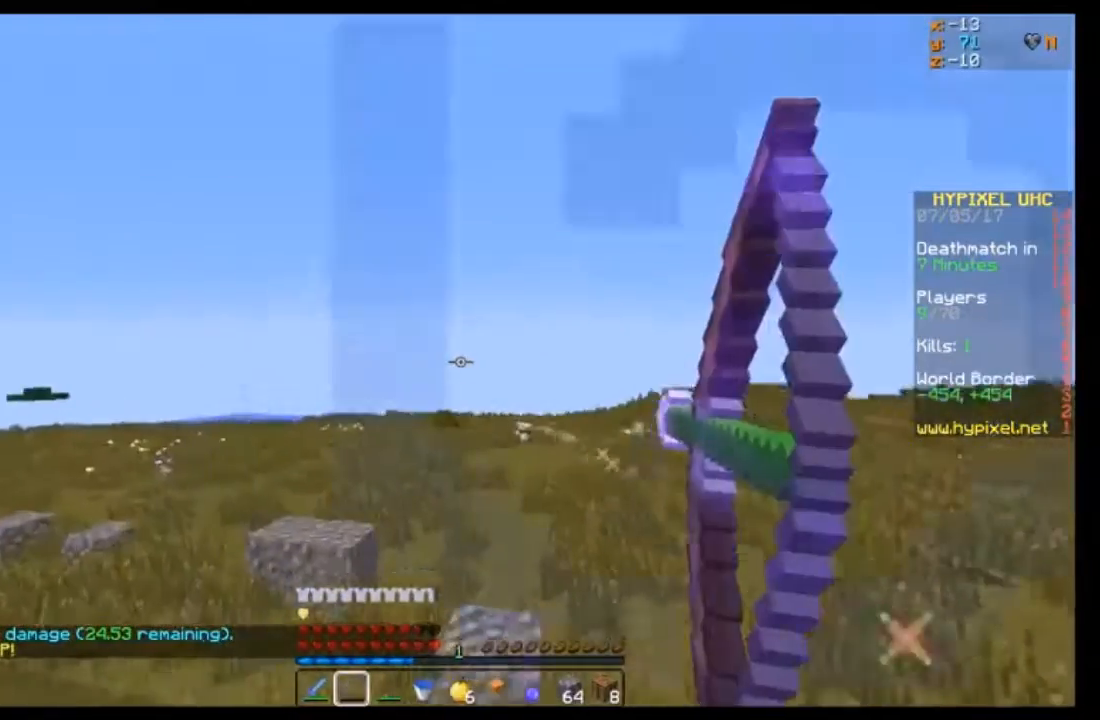
{"keys": ["d", "w"], "mouse": ["right"], "events": [[234, "a", "up"], [234, "d", "down"]]}
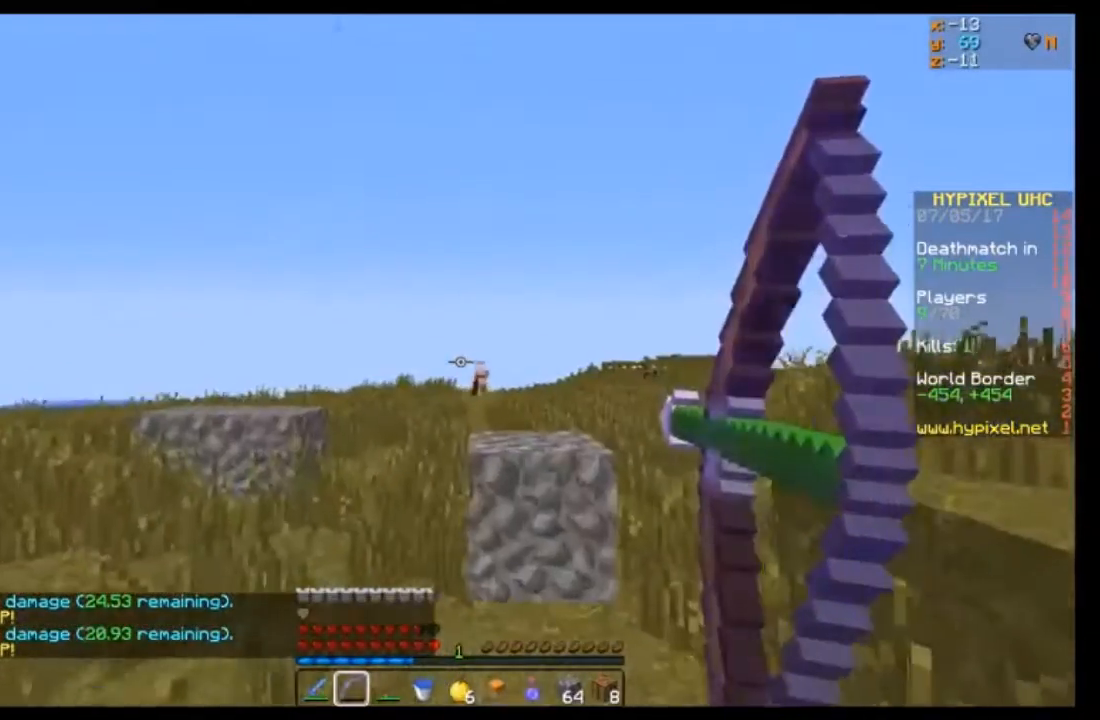
{"keys": ["d", "w"], "mouse": ["left", "right"], "events": [[234, "mouse_right", "up"], [434, "mouse_left", "down"], [434, "mouse_right", "down"]]}
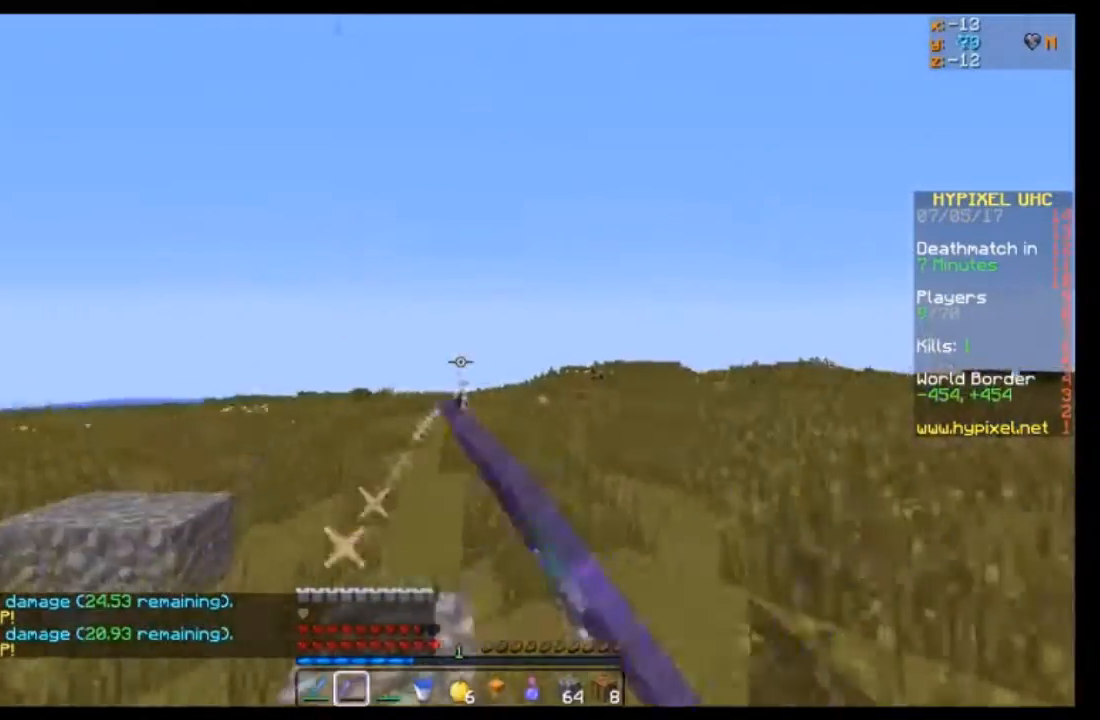
{"keys": ["w"], "mouse": ["right"], "events": [[201, "mouse_left", "up"], [301, "a", "down"], [334, "d", "up"], [501, "a", "up"]]}
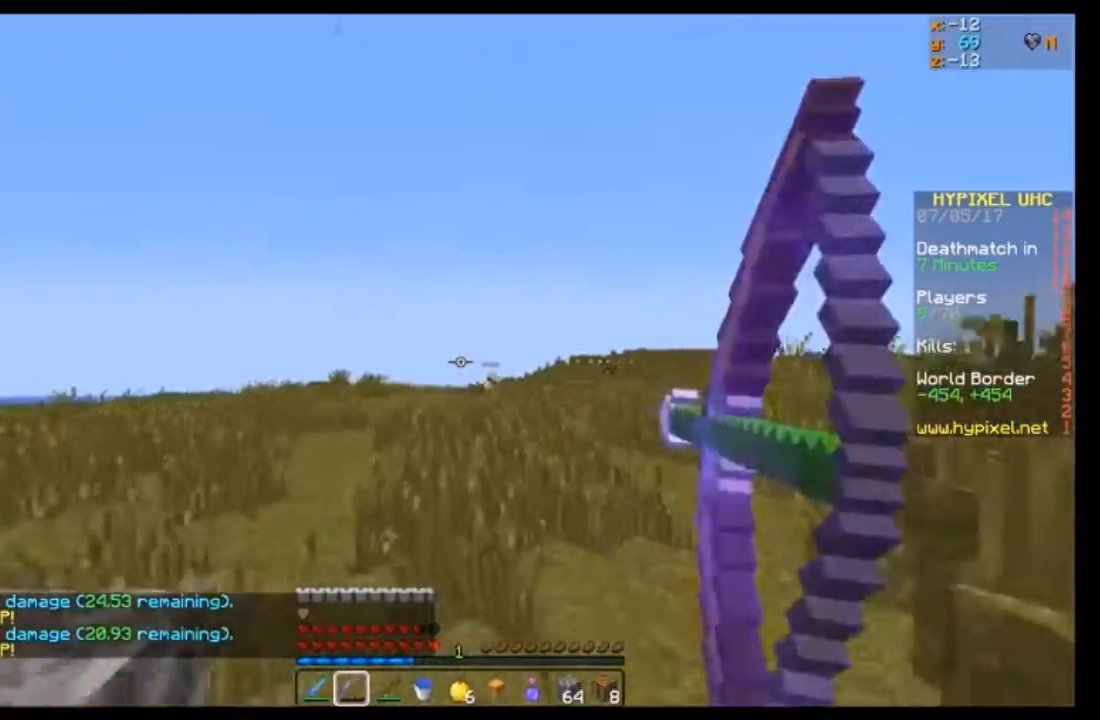
{"keys": ["w"], "mouse": ["right"], "events": []}
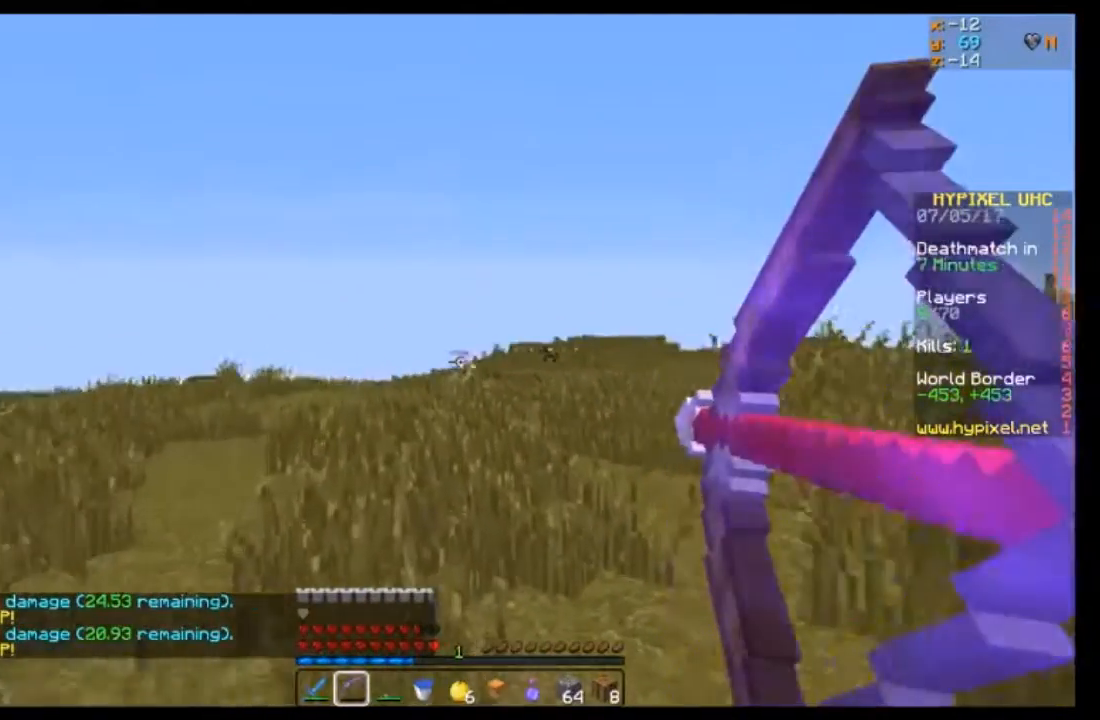
{"keys": ["a", "w"], "mouse": ["right"], "events": [[101, "mouse_right", "up"], [201, "a", "down"], [301, "mouse_right", "down"]]}
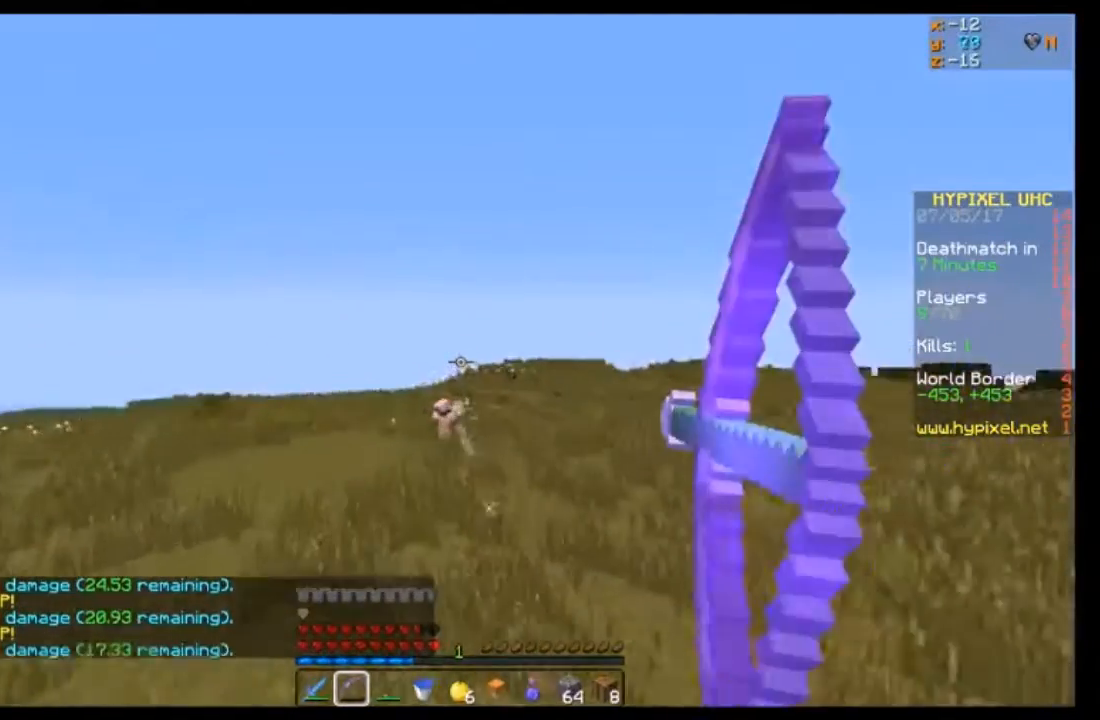
{"keys": ["a", "w"], "mouse": ["right"], "events": []}
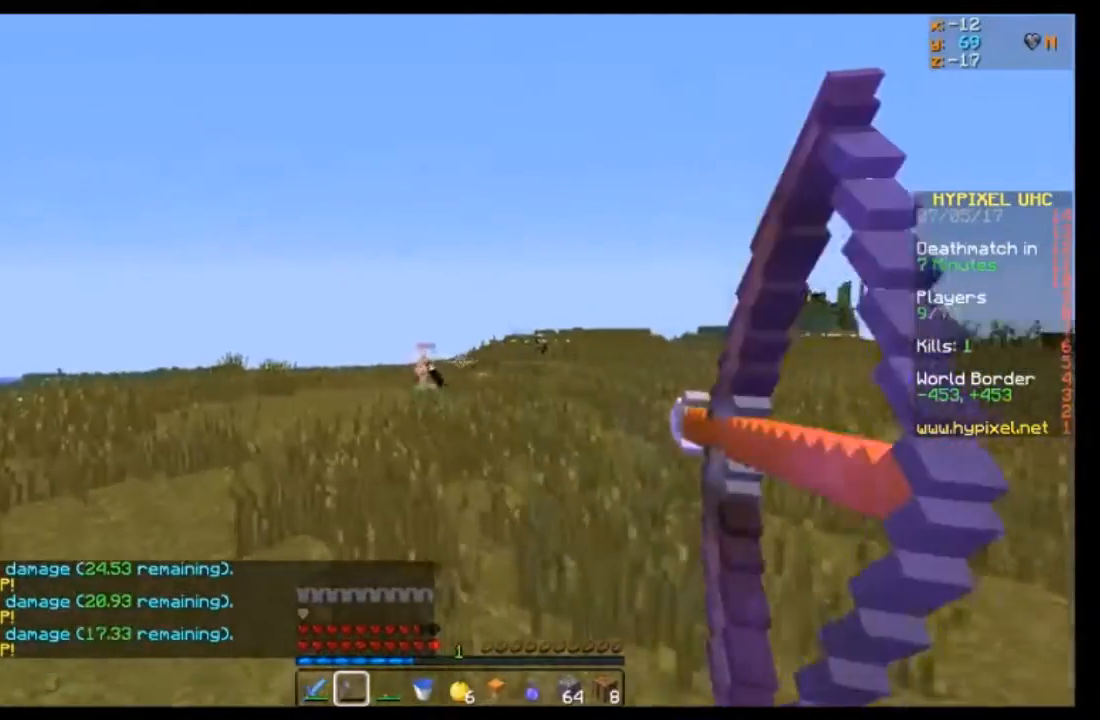
{"keys": ["a", "w"], "mouse": [], "events": [[334, "mouse_right", "up"]]}
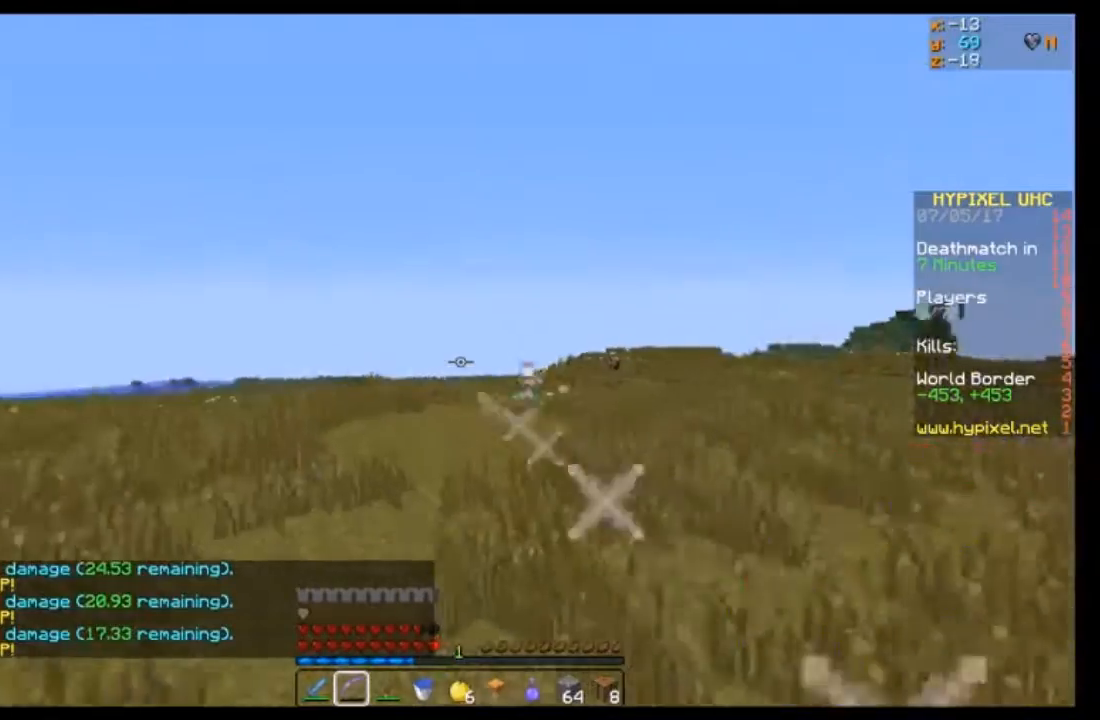
{"keys": ["a", "w"], "mouse": ["right"], "events": [[33, "mouse_right", "down"]]}
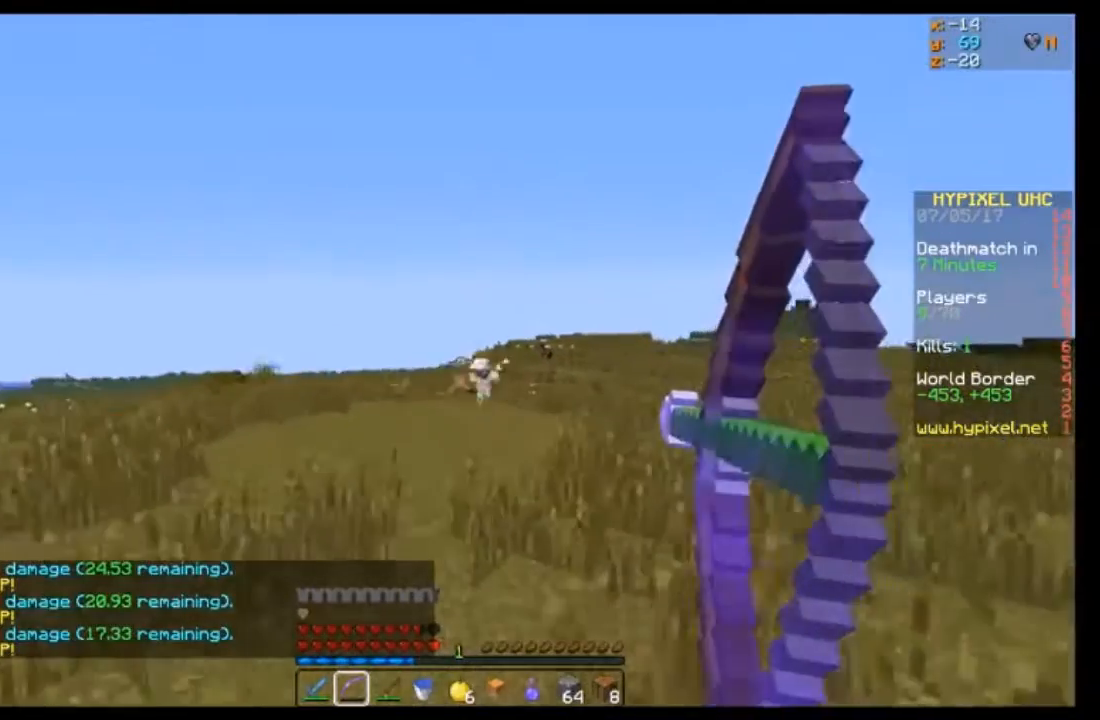
{"keys": ["w"], "mouse": ["right"], "events": [[267, "a", "up"]]}
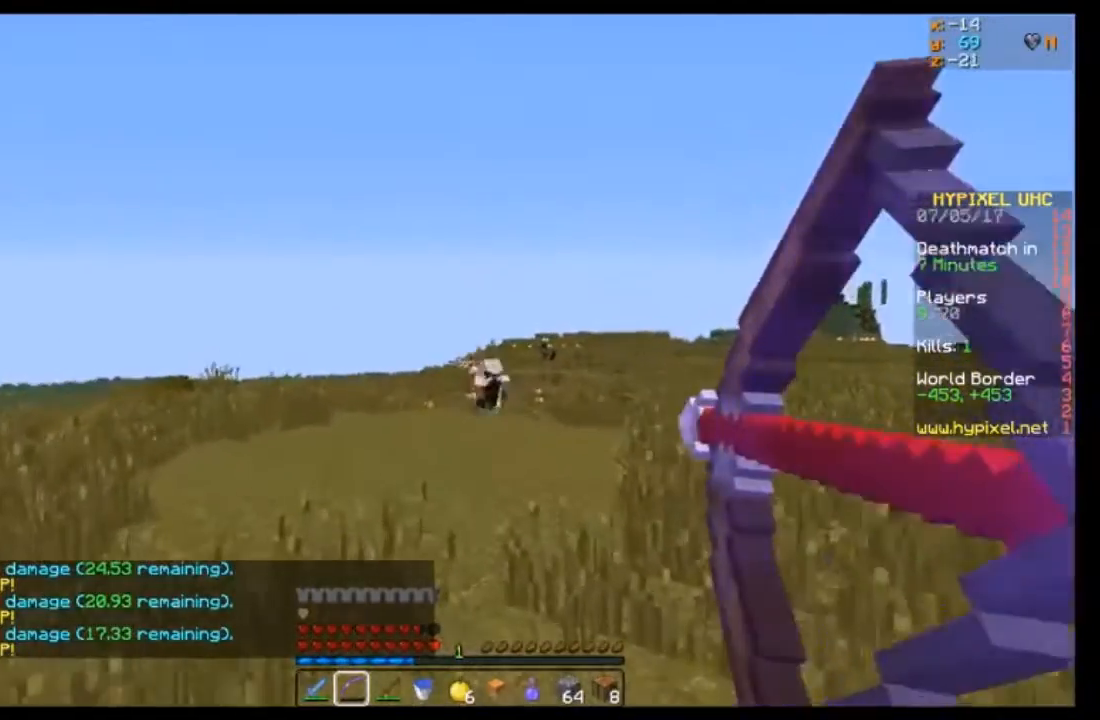
{"keys": ["w"], "mouse": ["right"], "events": [[67, "mouse_right", "up"], [234, "mouse_right", "down"]]}
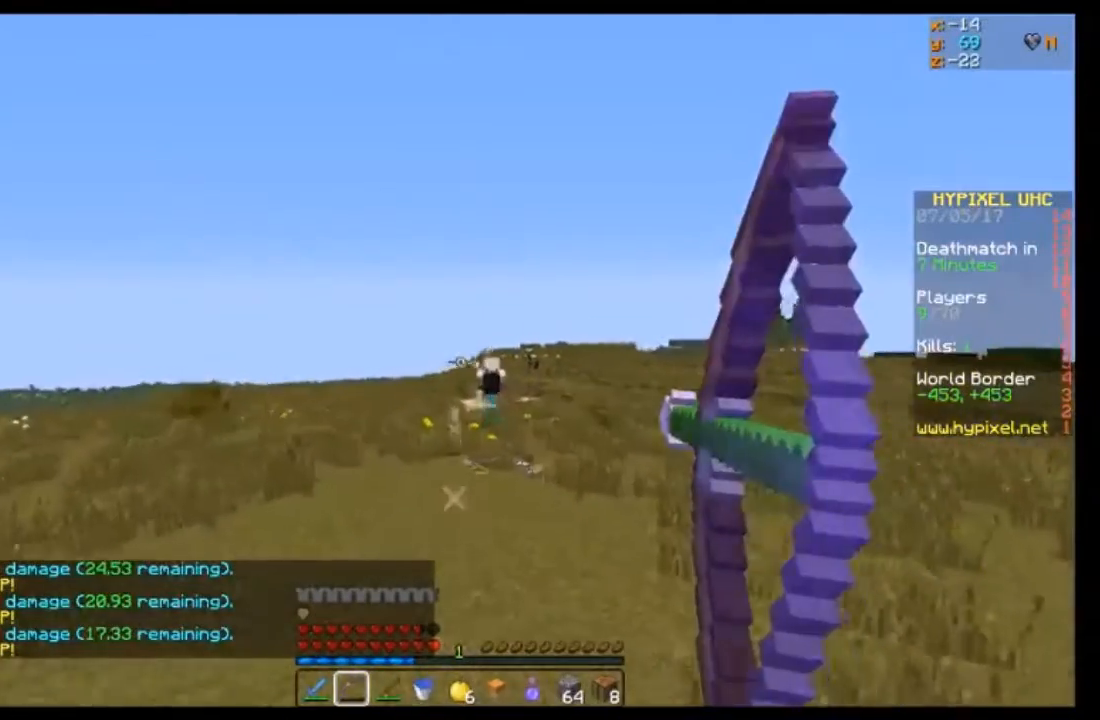
{"keys": ["w"], "mouse": ["right"], "events": []}
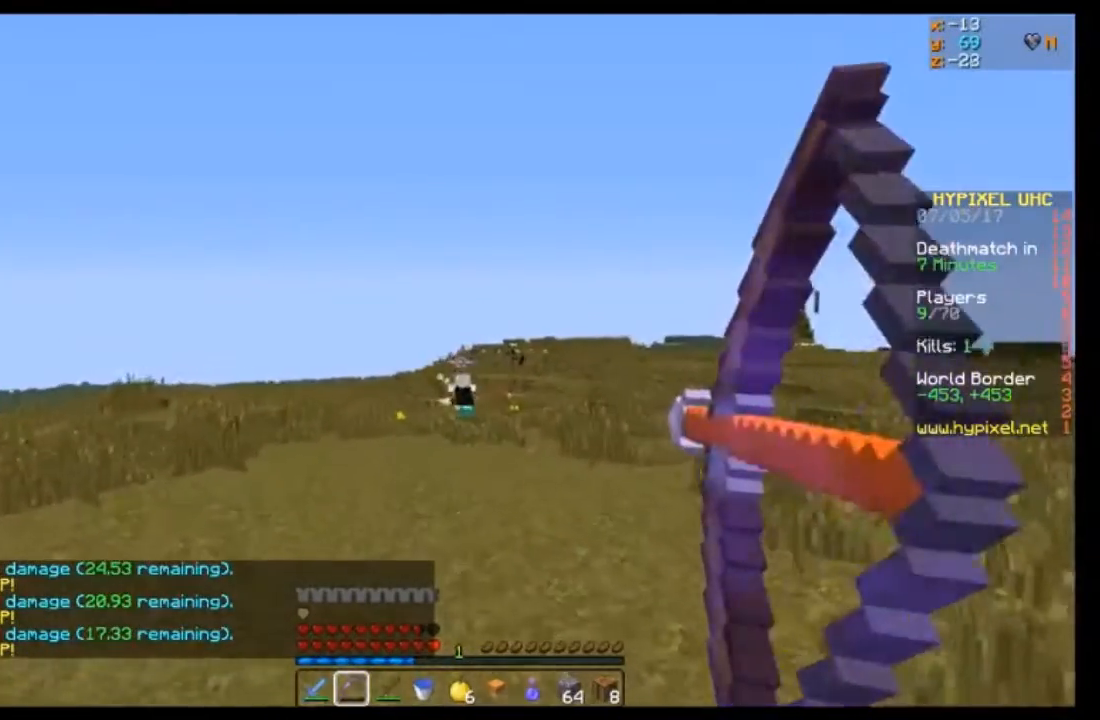
{"keys": ["w"], "mouse": ["right"], "events": [[167, "mouse_right", "up"], [367, "mouse_right", "down"]]}
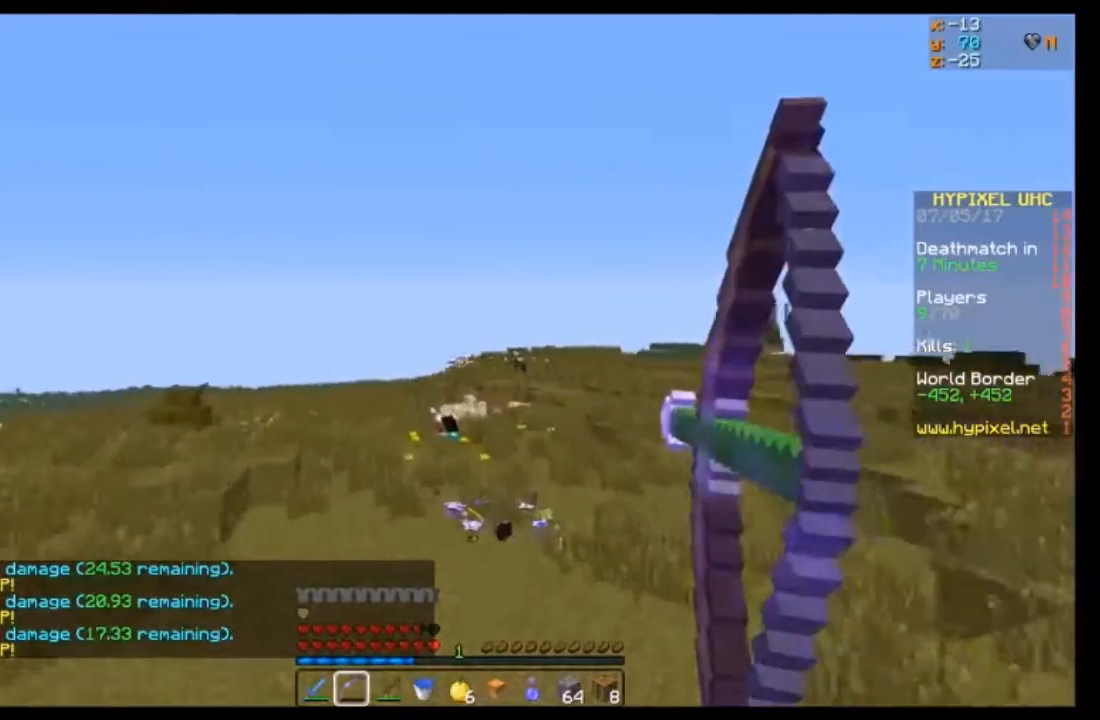
{"keys": ["w"], "mouse": ["right"], "events": []}
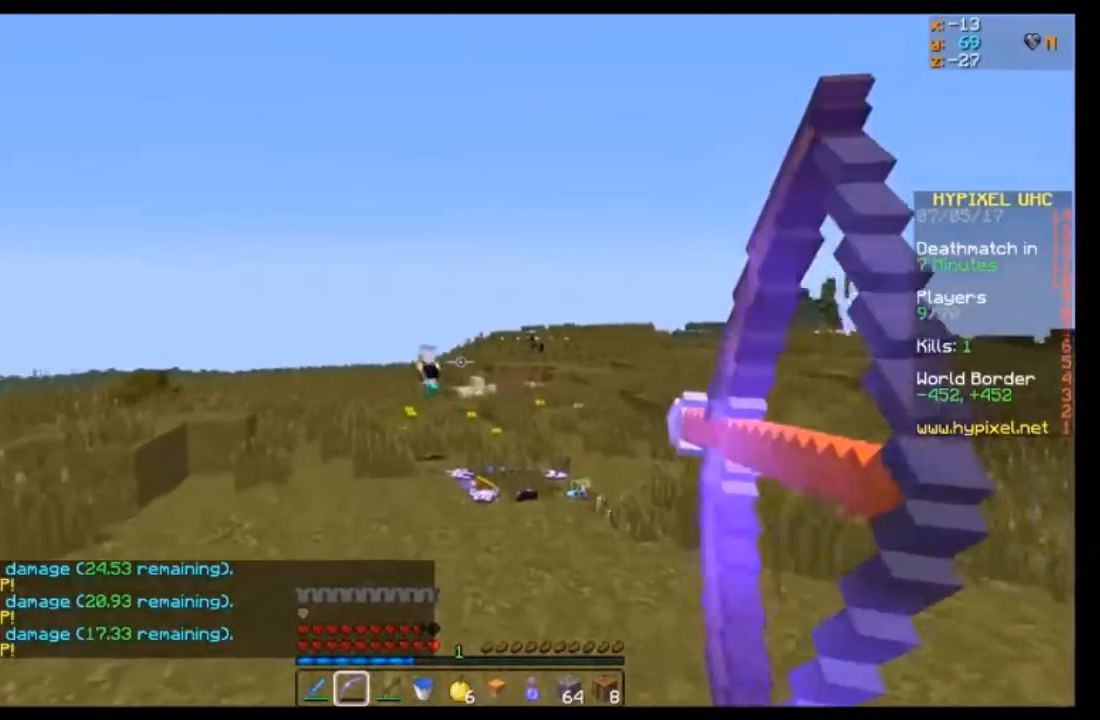
{"keys": ["w"], "mouse": ["right"], "events": []}
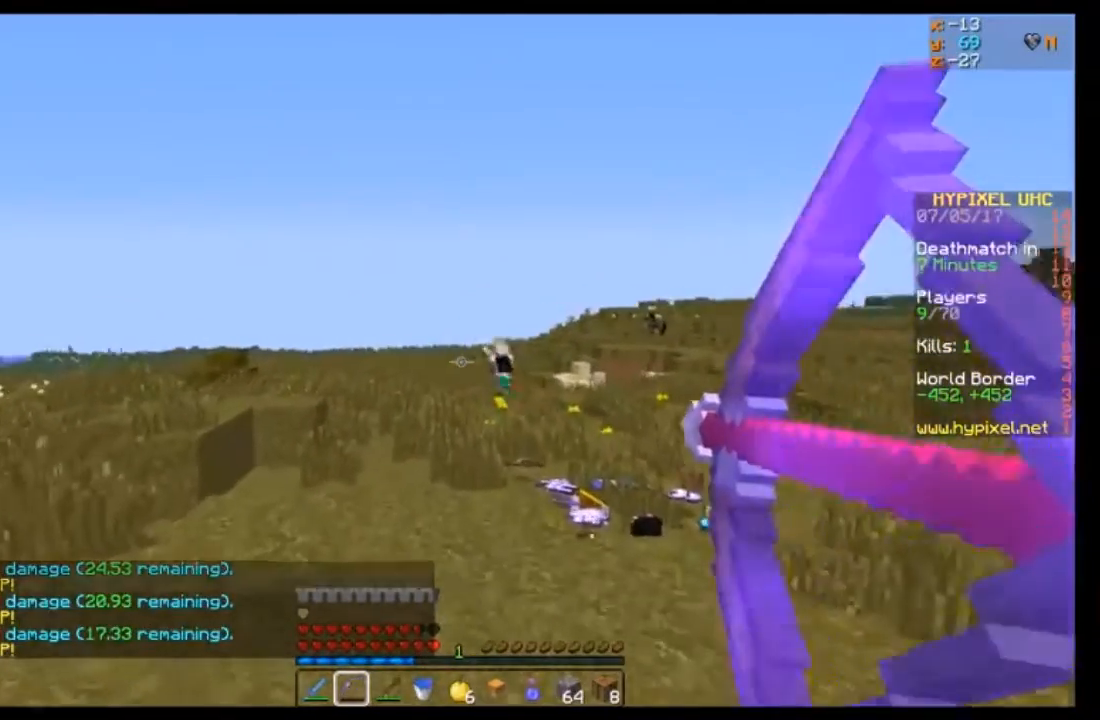
{"keys": ["a", "w"], "mouse": ["right"], "events": [[34, "mouse_right", "up"], [67, "d", "down"], [234, "mouse_right", "down"], [468, "a", "down"], [501, "d", "up"]]}
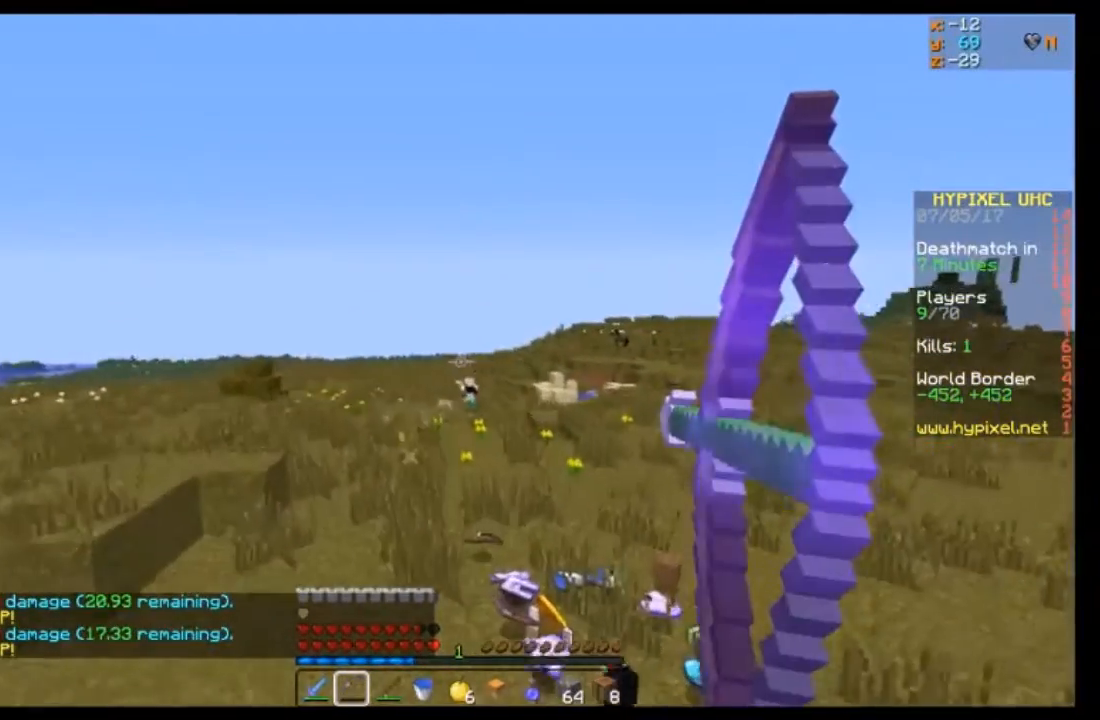
{"keys": ["d", "w"], "mouse": ["right"], "events": [[334, "d", "down"], [367, "a", "up"]]}
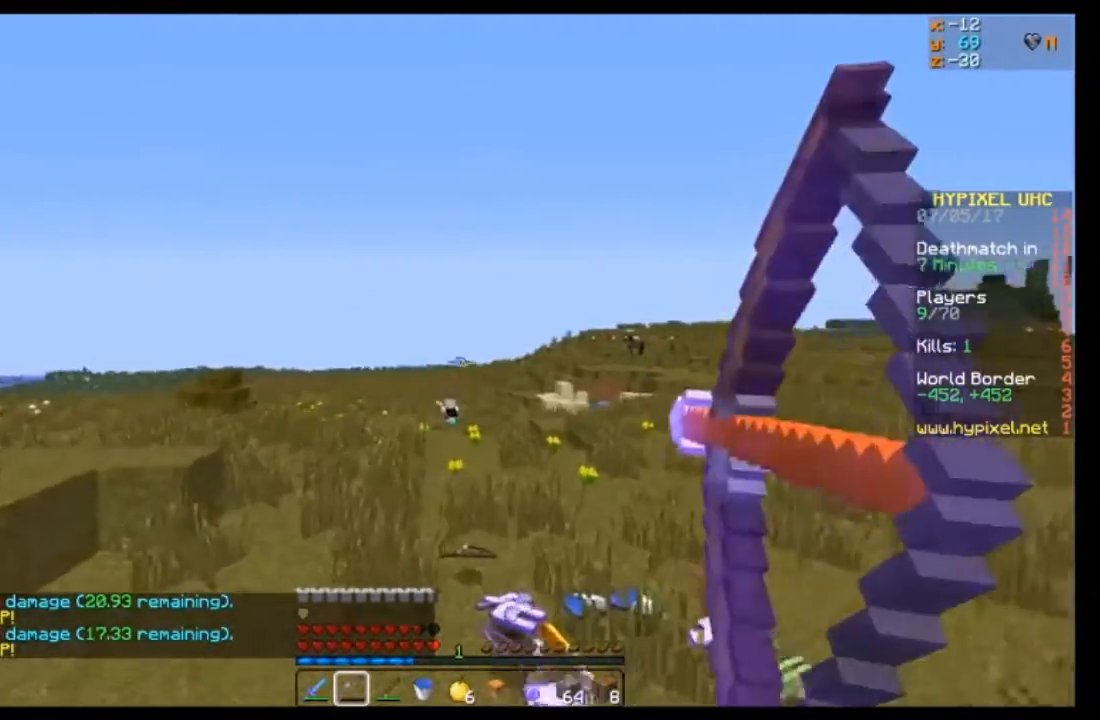
{"keys": ["d", "w"], "mouse": [], "events": [[201, "mouse_right", "up"]]}
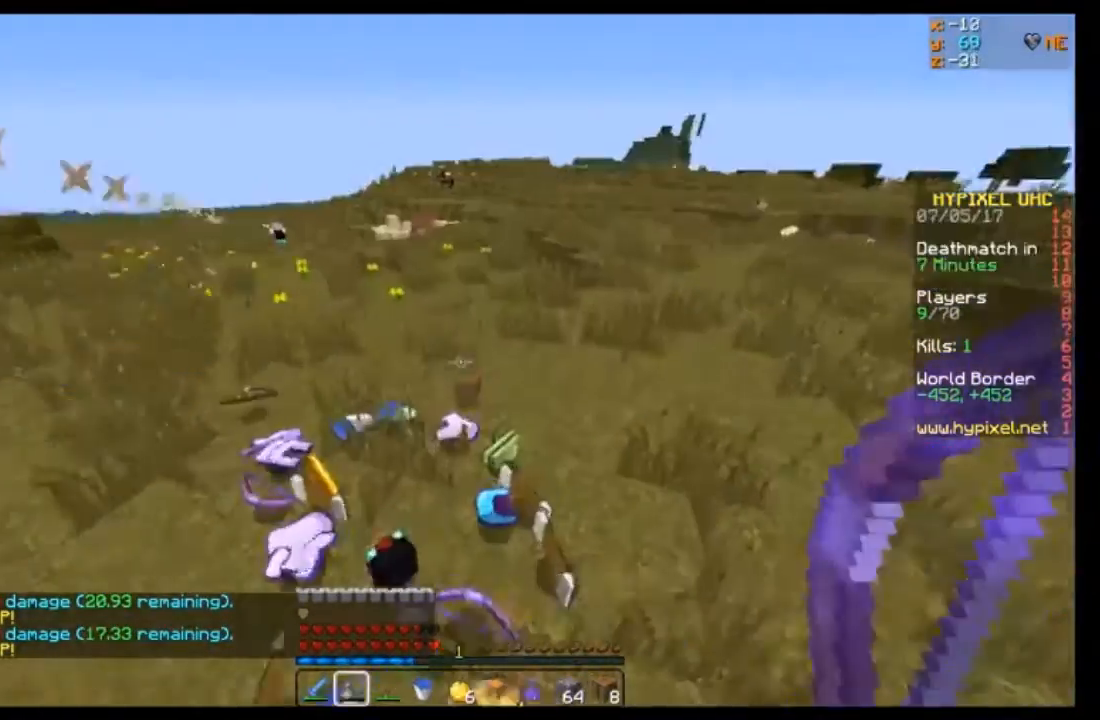
{"keys": ["w"], "mouse": [], "events": [[100, "d", "up"]]}
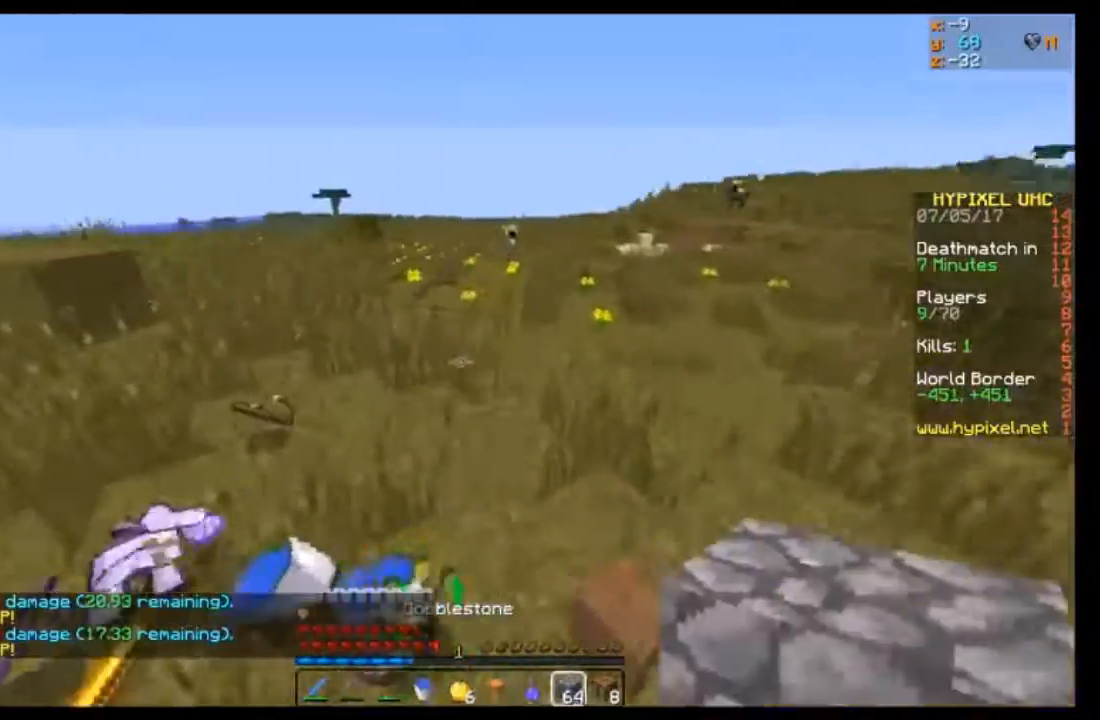
{"keys": [], "mouse": [], "events": [[67, "a", "down"], [67, "mouse_right", "down"], [167, "a", "up"], [167, "mouse_right", "up"], [201, "w", "up"], [368, "mouse_right", "down"], [468, "mouse_right", "up"]]}
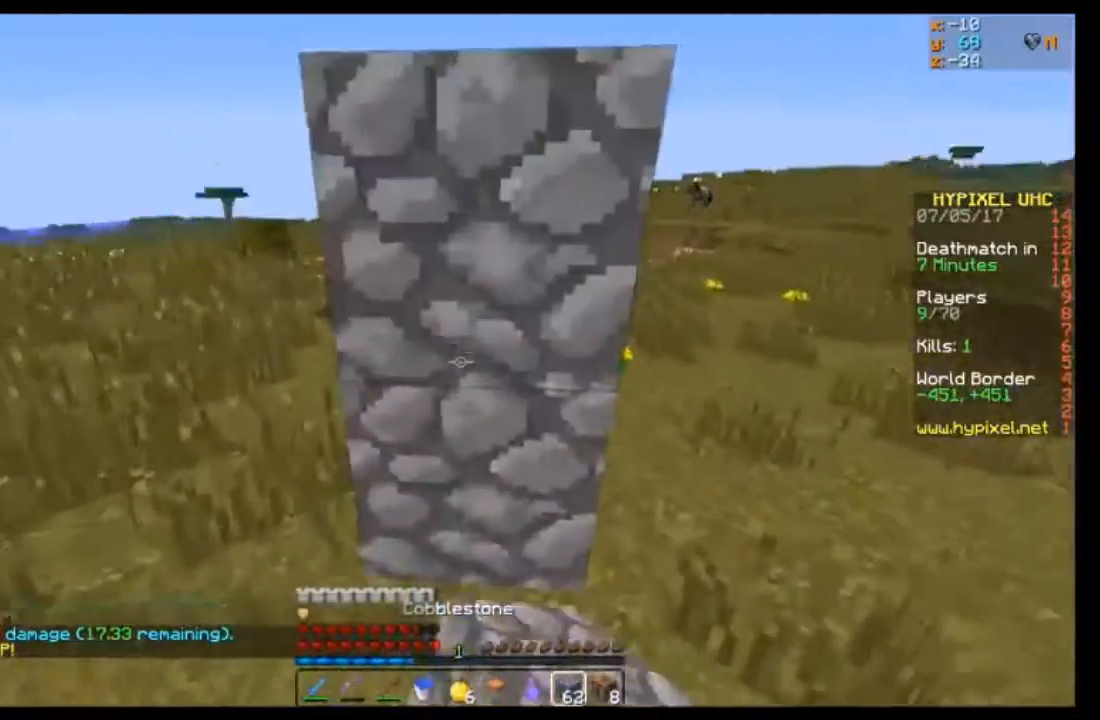
{"keys": [], "mouse": [], "events": [[33, "d", "down"], [100, "d", "up"], [200, "mouse_right", "down"], [300, "mouse_right", "up"], [300, "w", "down"], [467, "w", "up"]]}
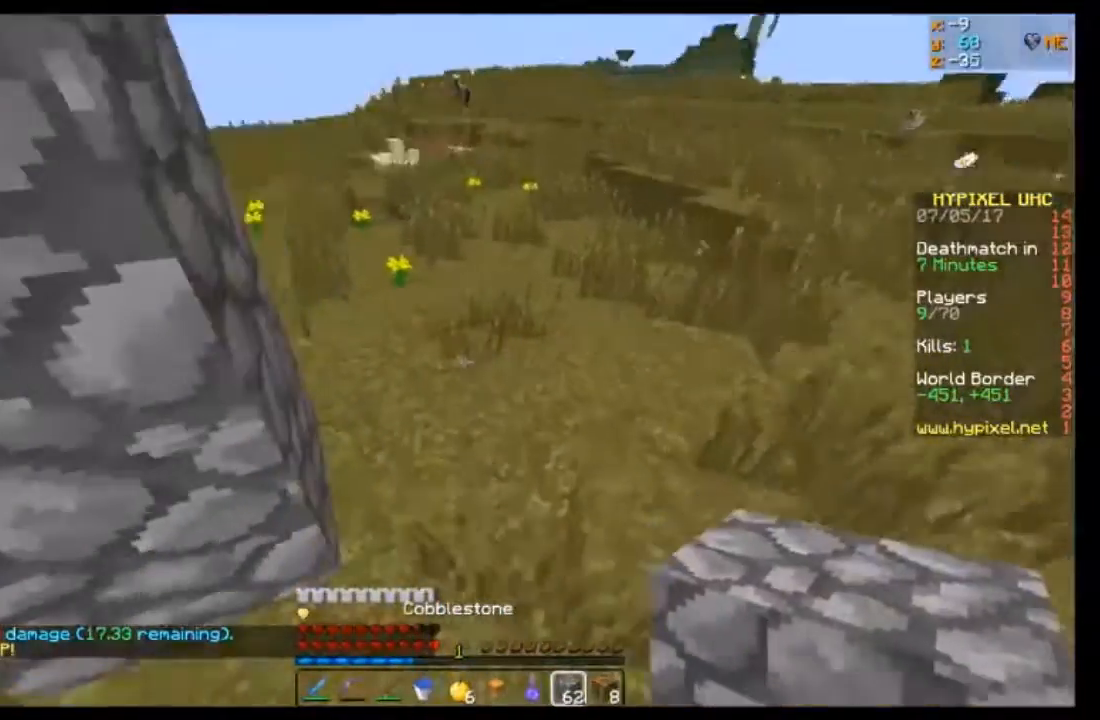
{"keys": [], "mouse": [], "events": [[167, "mouse_right", "down"], [267, "mouse_right", "up"], [368, "mouse_right", "down"], [501, "mouse_right", "up"]]}
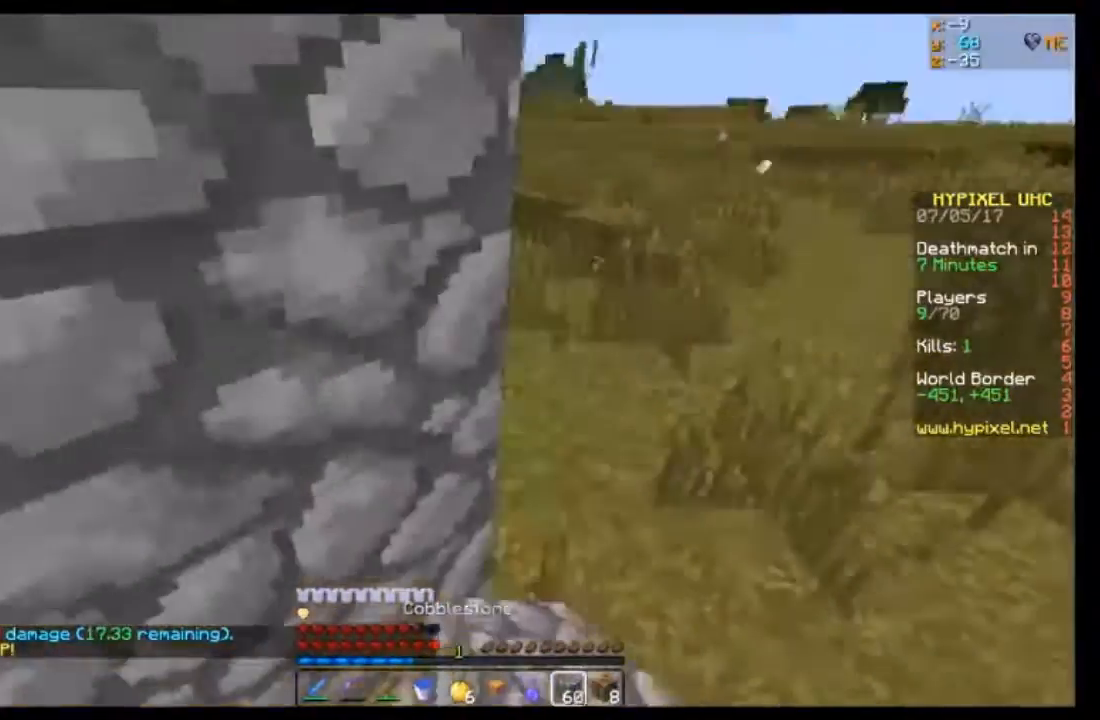
{"keys": ["a", "d", "w"], "mouse": ["left", "right"]}
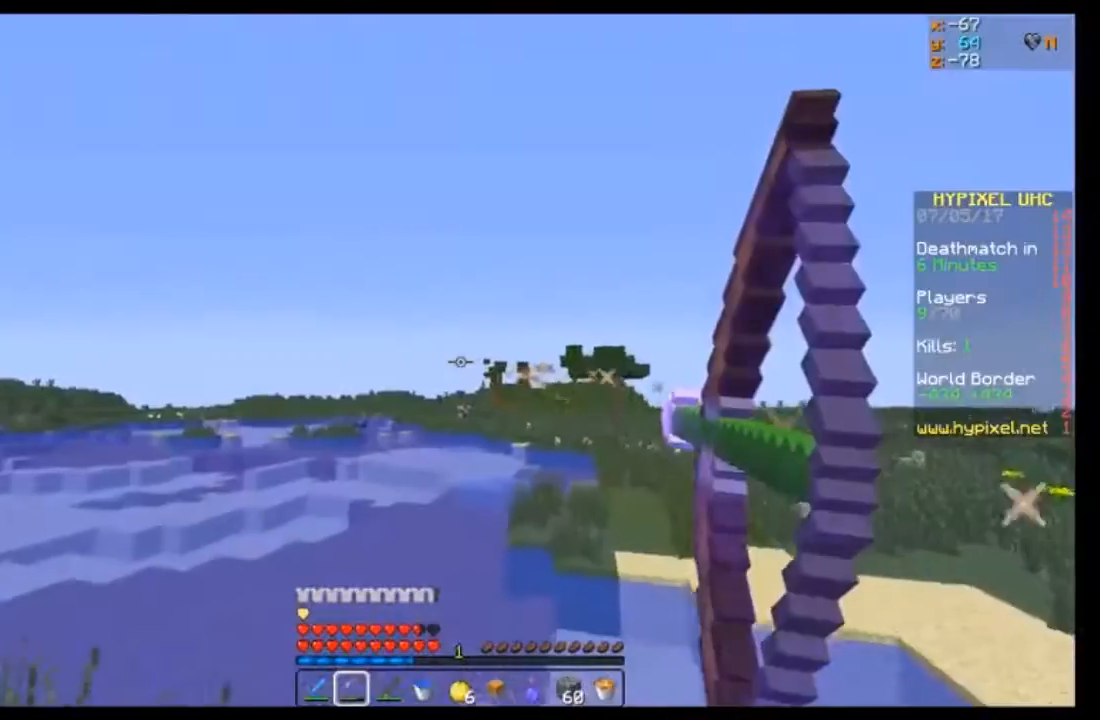
{"keys": ["d", "w"], "mouse": ["right"], "events": [[67, "a", "up"], [267, "mouse_left", "up"]]}
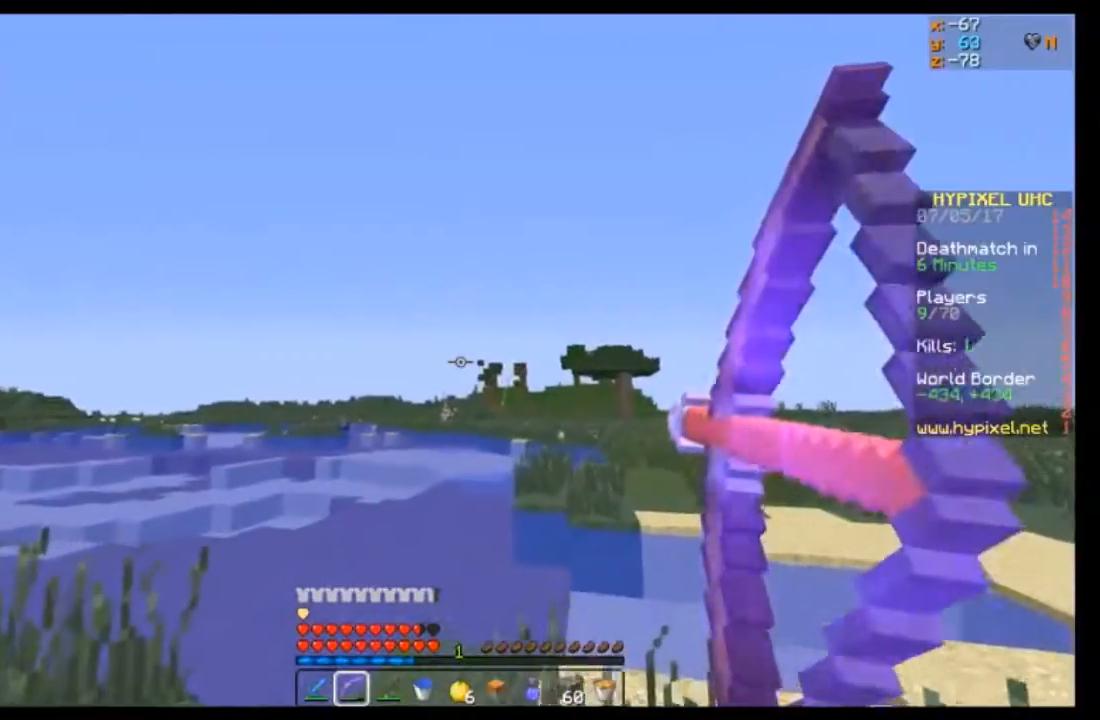
{"keys": ["d", "w"], "mouse": [], "events": [[400, "mouse_right", "up"]]}
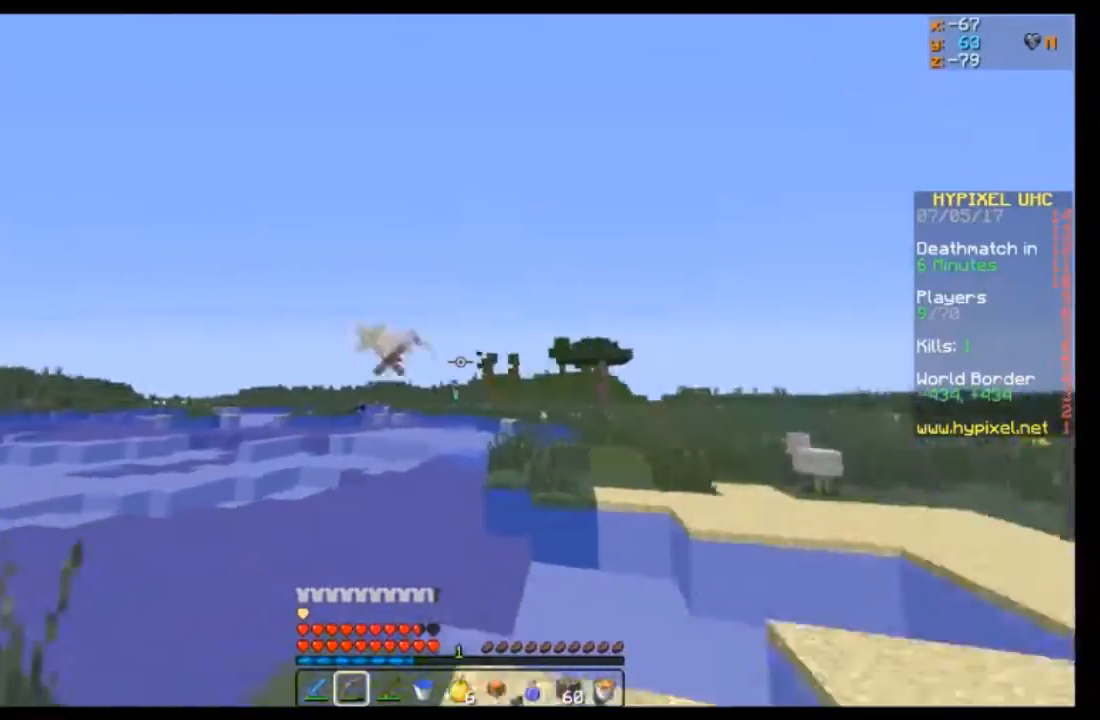
{"keys": ["d", "w"], "mouse": [], "events": [[67, "mouse_right", "down"], [201, "mouse_right", "up"]]}
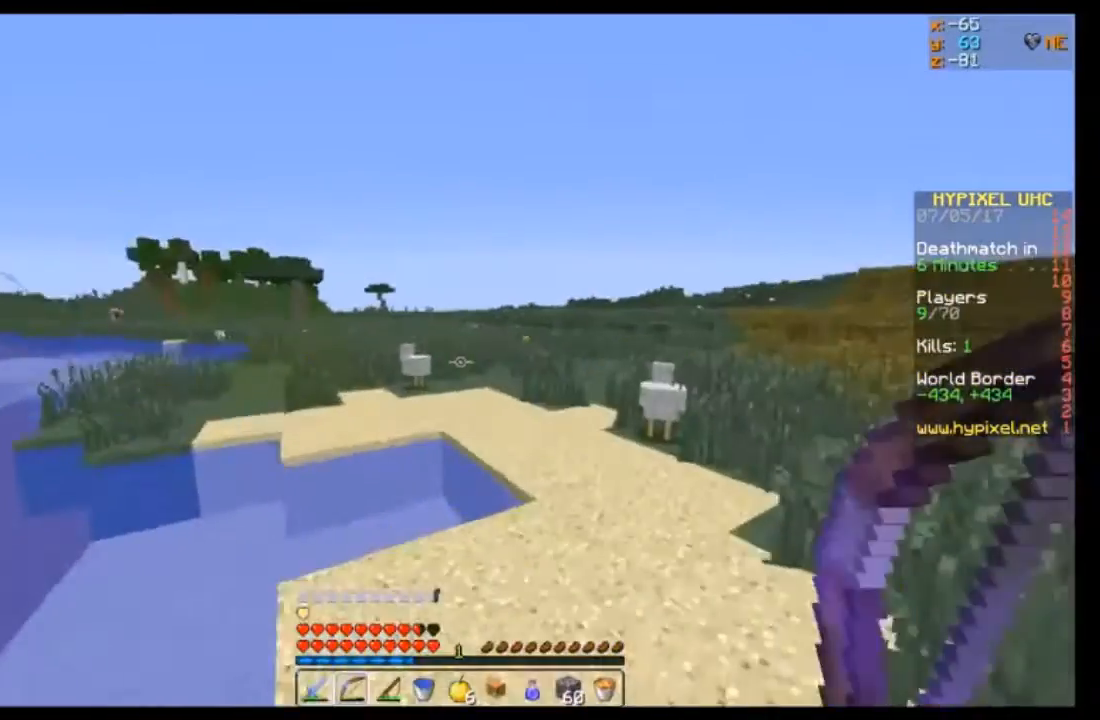
{"keys": ["d", "w"], "mouse": [], "events": [[300, "mouse_right", "down"], [467, "mouse_right", "up"]]}
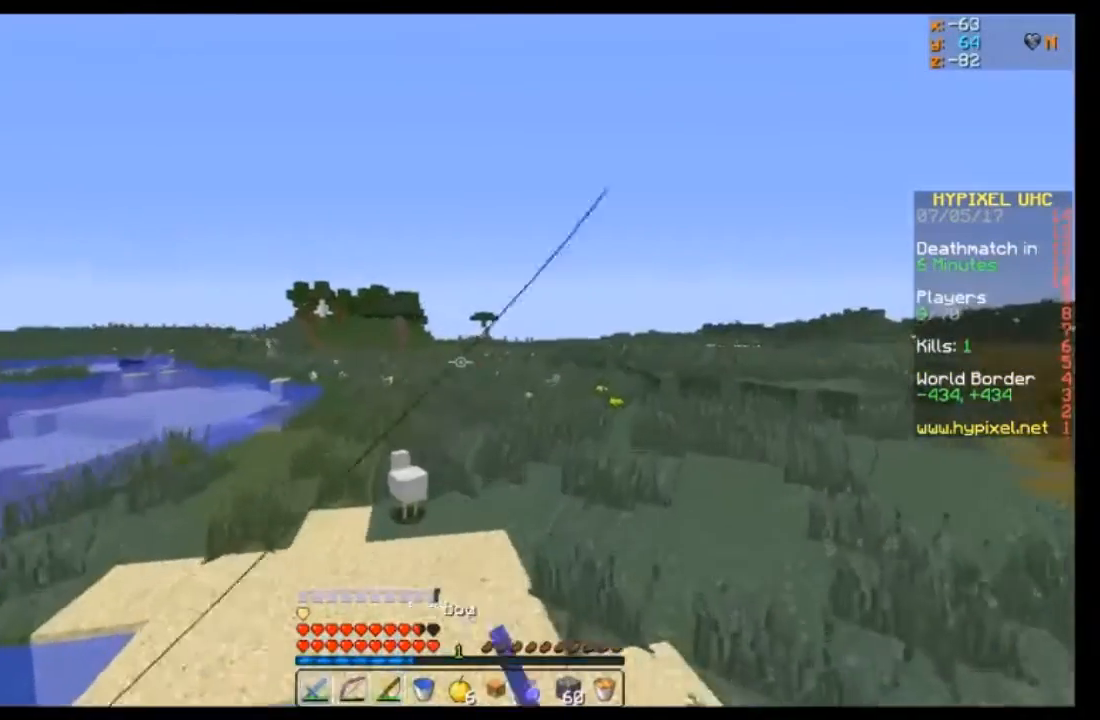
{"keys": ["a", "w"], "mouse": ["right"], "events": [[267, "d", "up"], [368, "a", "down"], [501, "mouse_right", "down"]]}